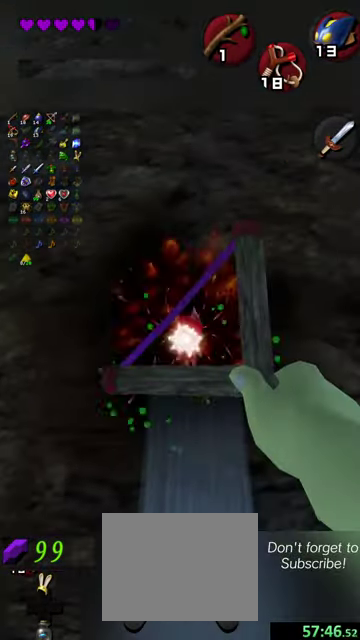
Gameplay with a controller (Nintendo layout); each line is a JSON object with the inputs held at the frame after it (dt_ms = milliseconds from this image to that frame). "events" lists button and stick changes between this image and that frame as [ms after this image, input, new state], when the widget could be followed in between. This overlay highlights the sticks when they move; stick clicks (L3 R3) are not distinguishable. Not read: L3 R3 right_stick.
{"dt_ms": 500, "buttons": [], "left_stick": "center", "events": []}
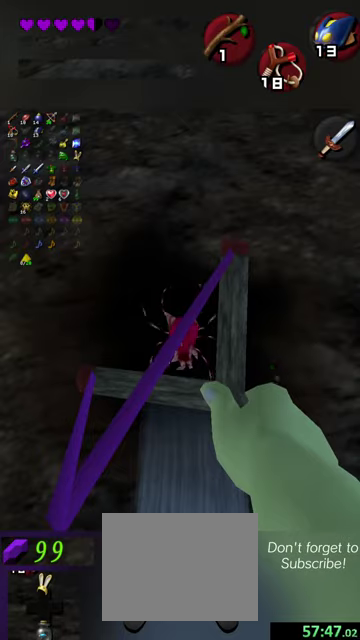
{"dt_ms": 500, "buttons": [], "left_stick": "center", "events": []}
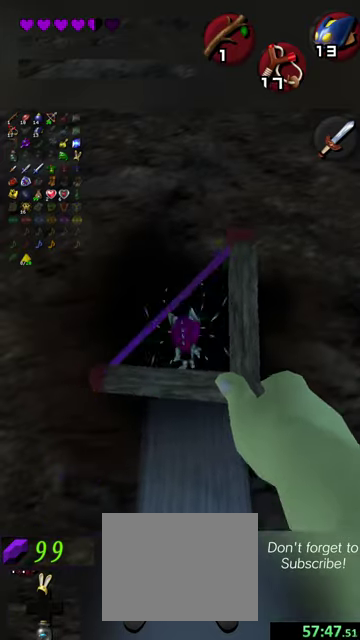
{"dt_ms": 500, "buttons": [], "left_stick": "center", "events": []}
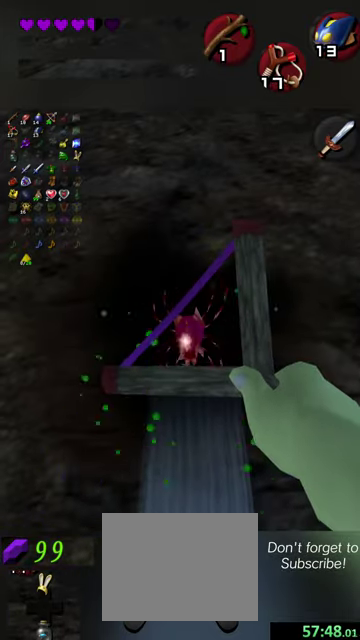
{"dt_ms": 500, "buttons": [], "left_stick": "center", "events": []}
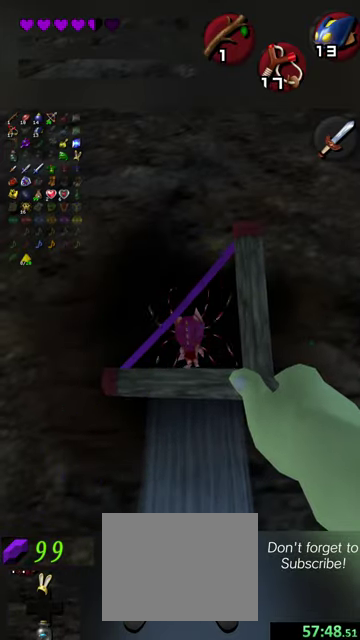
{"dt_ms": 500, "buttons": [], "left_stick": "center", "events": [[334, "left_stick", "up"], [434, "left_stick", "center"]]}
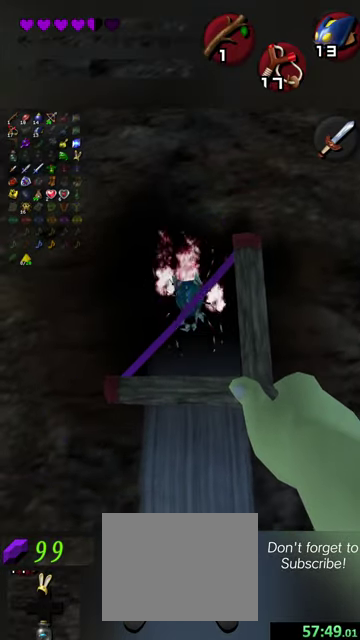
{"dt_ms": 500, "buttons": [], "left_stick": "center", "events": []}
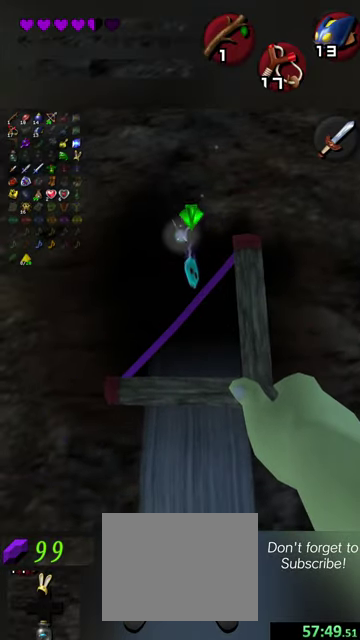
{"dt_ms": 500, "buttons": [], "left_stick": "center", "events": [[234, "X", "down"], [300, "left_stick", "left"], [334, "X", "up"], [434, "left_stick", "center"]]}
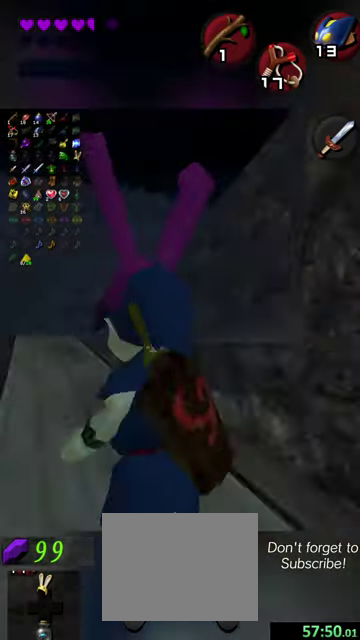
{"dt_ms": 500, "buttons": [], "left_stick": "up-right", "events": [[167, "left_stick", "up"], [400, "left_stick", "up-right"]]}
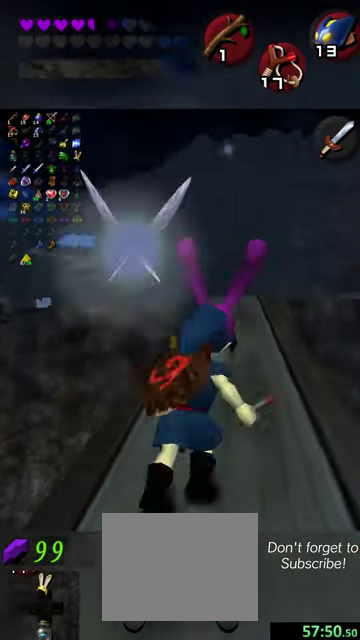
{"dt_ms": 500, "buttons": [], "left_stick": "up-right", "events": [[34, "left_stick", "up"], [400, "left_stick", "up-right"]]}
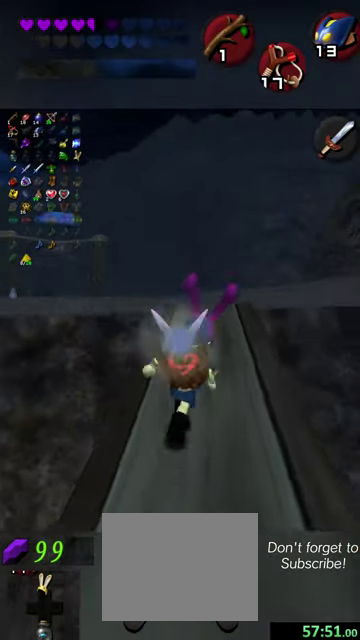
{"dt_ms": 500, "buttons": [], "left_stick": "up", "events": [[34, "left_stick", "up"]]}
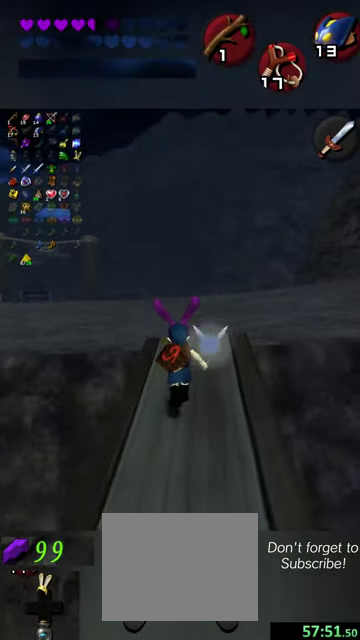
{"dt_ms": 400, "buttons": [], "left_stick": "up-left", "events": [[400, "left_stick", "up-left"]]}
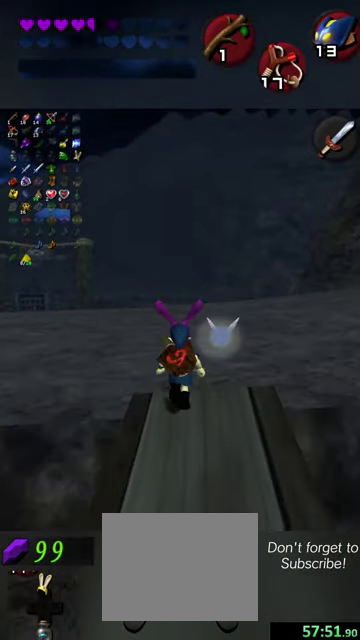
{"dt_ms": 700, "buttons": [], "left_stick": "up", "events": [[600, "left_stick", "up"]]}
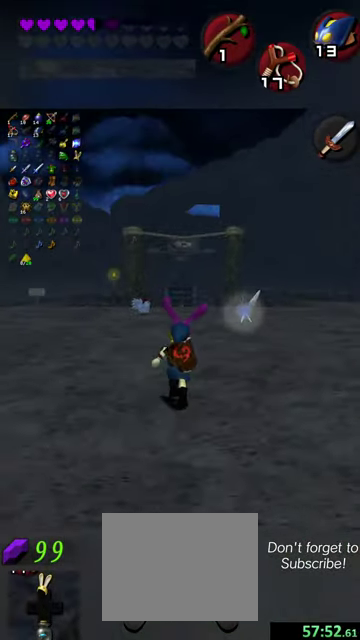
{"dt_ms": 400, "buttons": [], "left_stick": "up", "events": []}
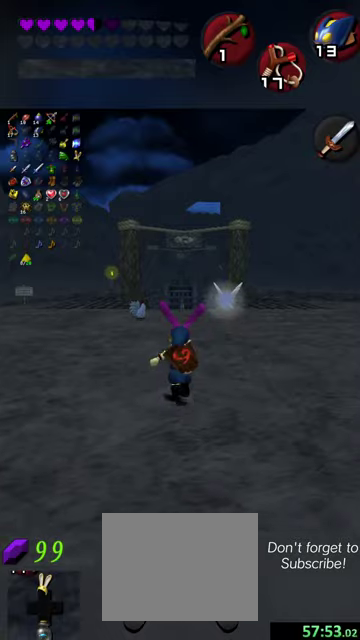
{"dt_ms": 500, "buttons": [], "left_stick": "up", "events": []}
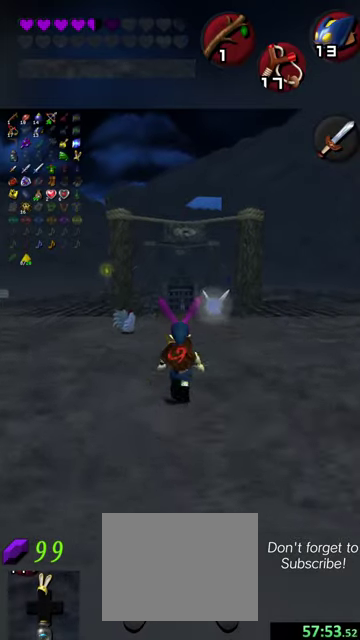
{"dt_ms": 500, "buttons": [], "left_stick": "up-left", "events": [[434, "left_stick", "up-left"]]}
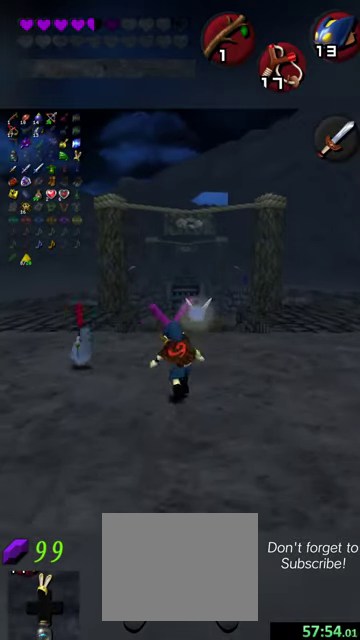
{"dt_ms": 400, "buttons": [], "left_stick": "center", "events": [[134, "left_stick", "left"], [234, "left_stick", "center"], [300, "X", "down"], [400, "X", "up"]]}
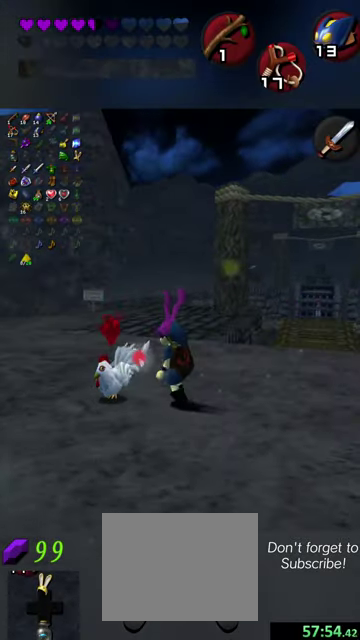
{"dt_ms": 600, "buttons": [], "left_stick": "center", "events": []}
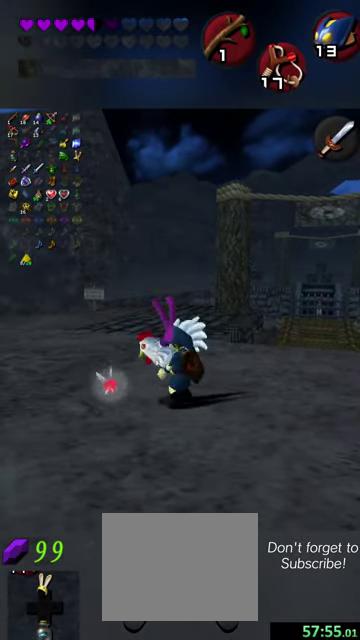
{"dt_ms": 500, "buttons": [], "left_stick": "up-left", "events": [[134, "left_stick", "left"], [234, "left_stick", "up-left"]]}
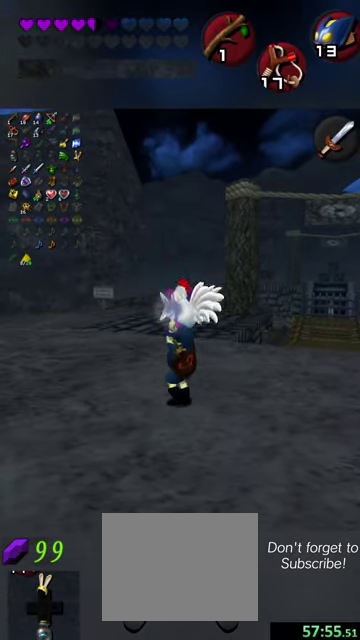
{"dt_ms": 500, "buttons": [], "left_stick": "up", "events": [[434, "left_stick", "up"]]}
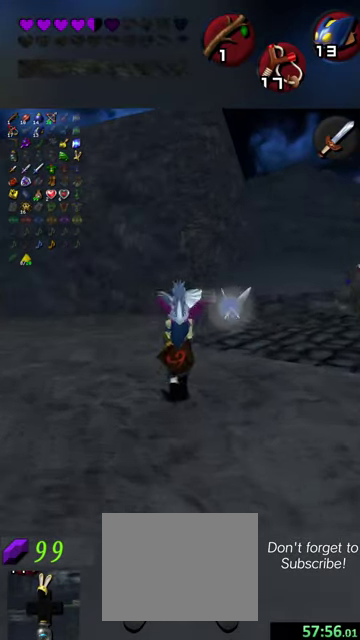
{"dt_ms": 500, "buttons": [], "left_stick": "up-left", "events": [[367, "left_stick", "up-left"]]}
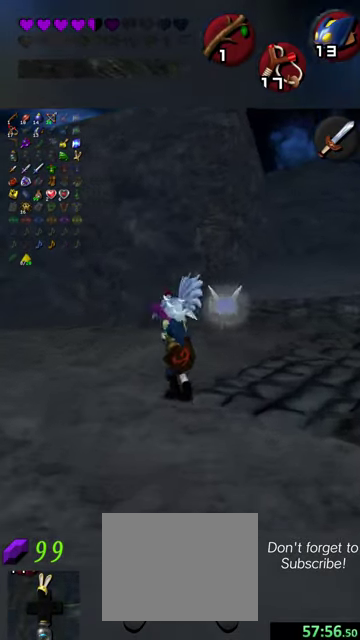
{"dt_ms": 500, "buttons": [], "left_stick": "up", "events": [[67, "left_stick", "up"]]}
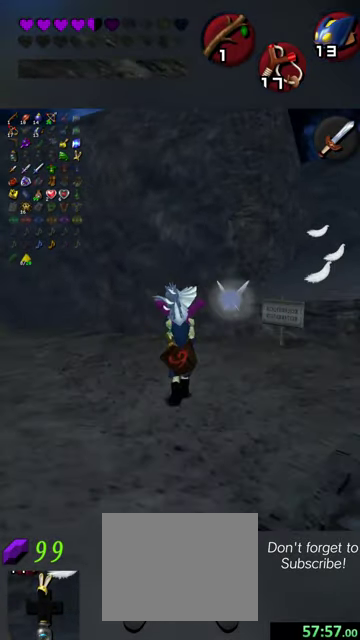
{"dt_ms": 300, "buttons": [], "left_stick": "up-left", "events": [[267, "left_stick", "up-left"]]}
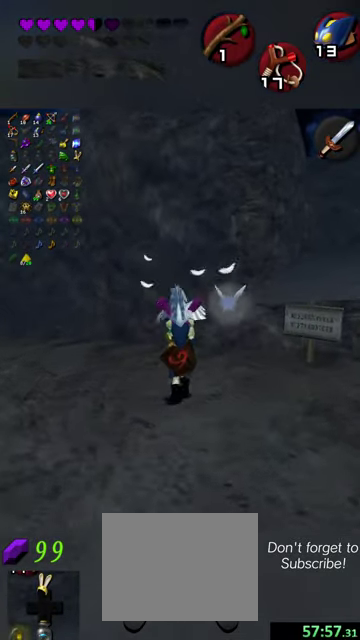
{"dt_ms": 700, "buttons": [], "left_stick": "up", "events": [[100, "left_stick", "up"], [267, "left_stick", "up-left"], [434, "left_stick", "up"]]}
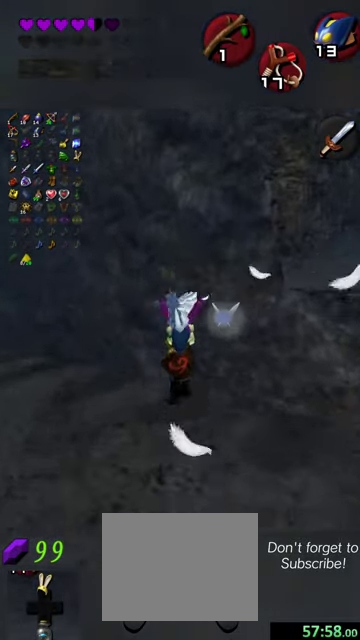
{"dt_ms": 600, "buttons": [], "left_stick": "up-left", "events": [[434, "left_stick", "up-left"]]}
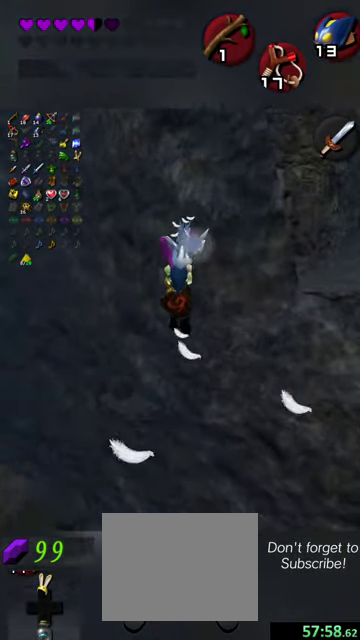
{"dt_ms": 400, "buttons": [], "left_stick": "up-left", "events": []}
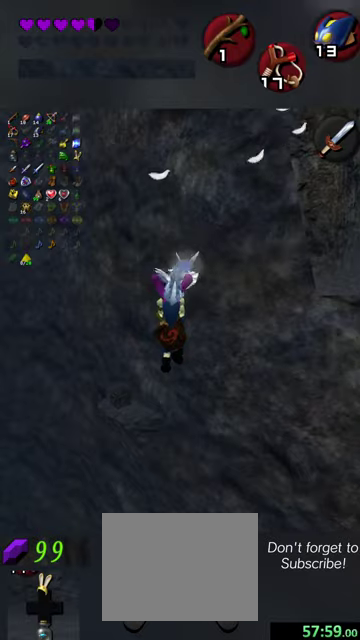
{"dt_ms": 500, "buttons": [], "left_stick": "up-left", "events": []}
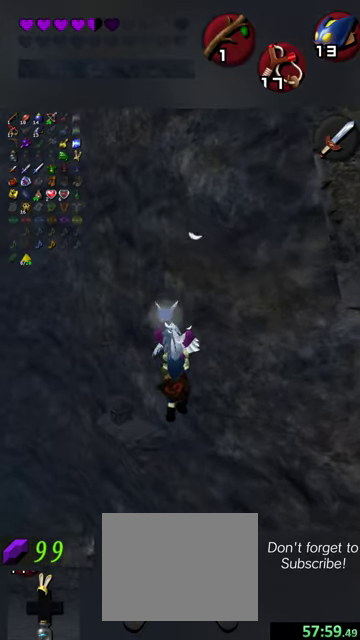
{"dt_ms": 500, "buttons": [], "left_stick": "up-left", "events": []}
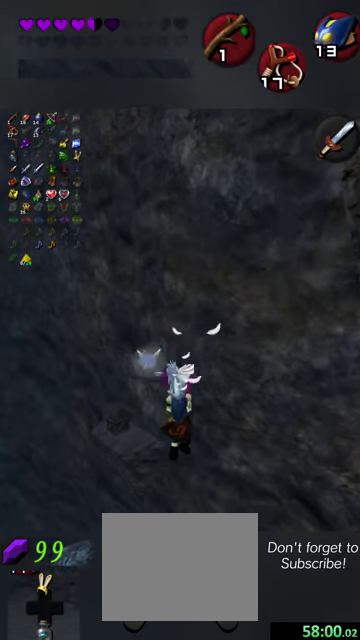
{"dt_ms": 500, "buttons": [], "left_stick": "up-left", "events": []}